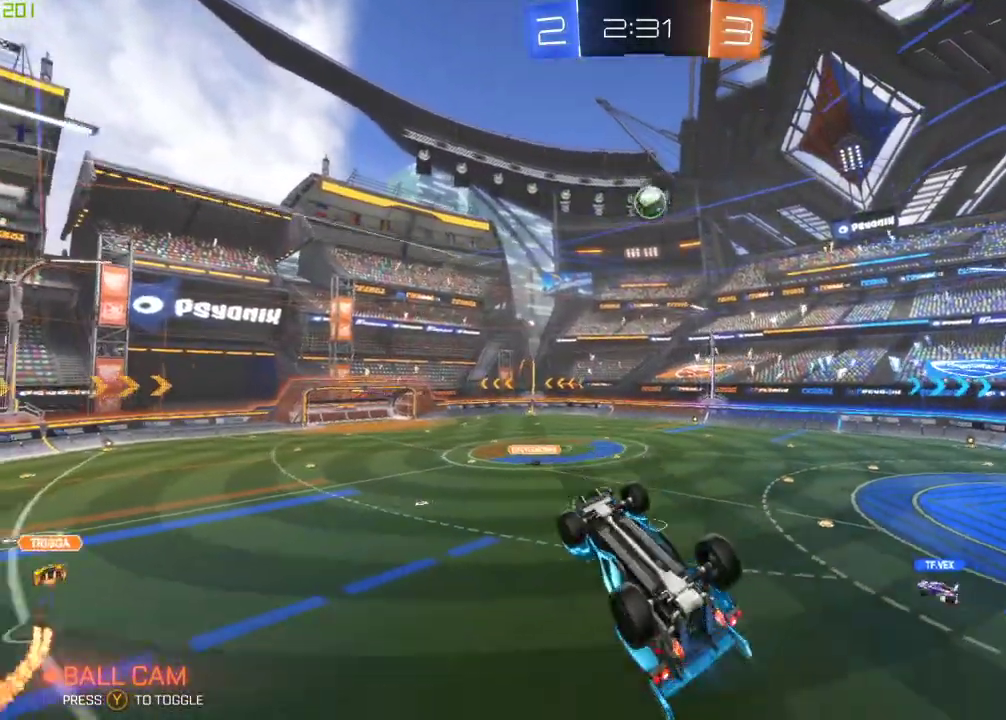
Gameplay with a controller (Xbox layout); each line is a JSON object with the inputs held at the frame after it. "events" lists button and stick changes between this image and that frame as [ms after this image, input, new state], when the widget could be followed in between.
{"buttons": ["R2"], "left_stick": "up", "right_stick": "center", "events": [[100, "X", "down"], [133, "left_stick", "left"], [350, "X", "up"], [417, "left_stick", "center"], [483, "left_stick", "up"]]}
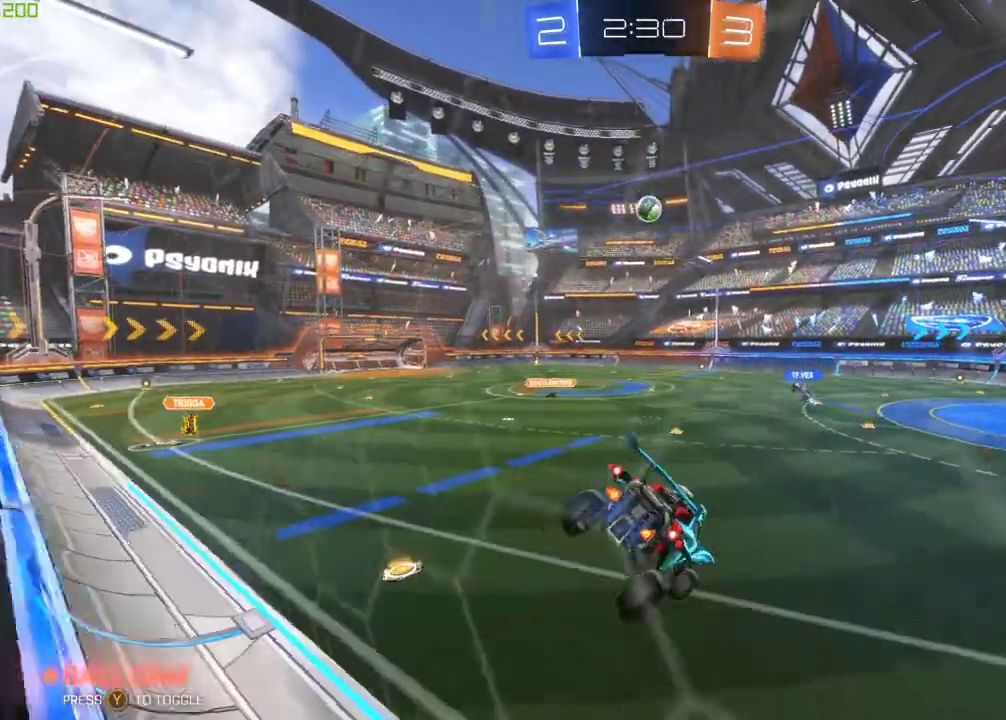
{"buttons": ["R2"], "left_stick": "up-right", "right_stick": "center", "events": [[100, "left_stick", "up-right"]]}
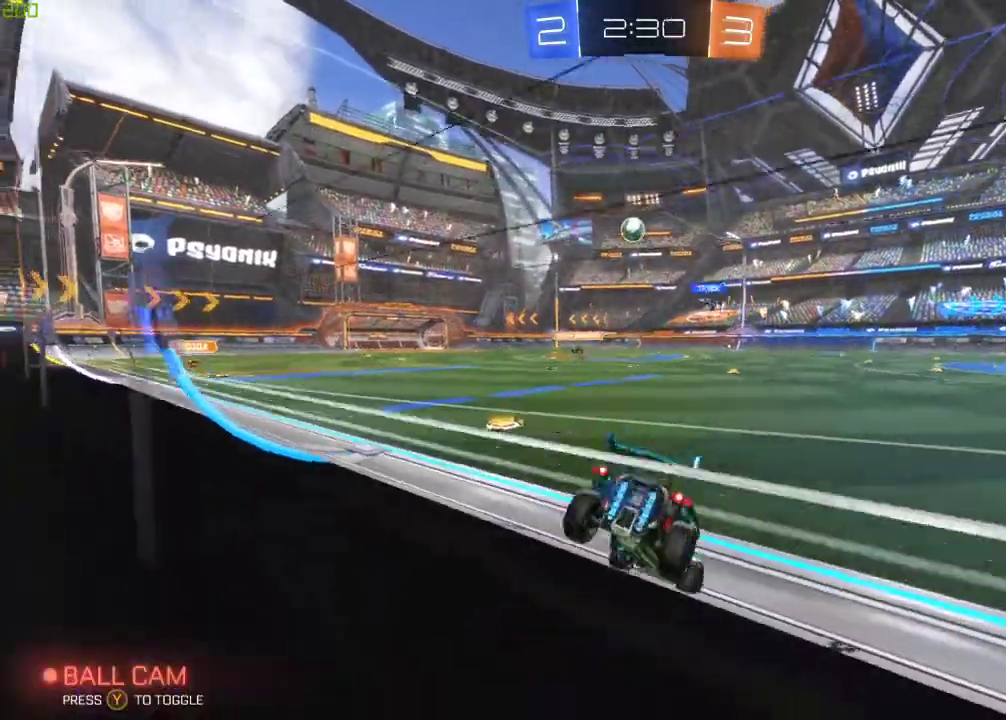
{"buttons": ["R2"], "left_stick": "right", "right_stick": "center", "events": [[100, "B", "down"], [300, "left_stick", "right"], [433, "B", "up"]]}
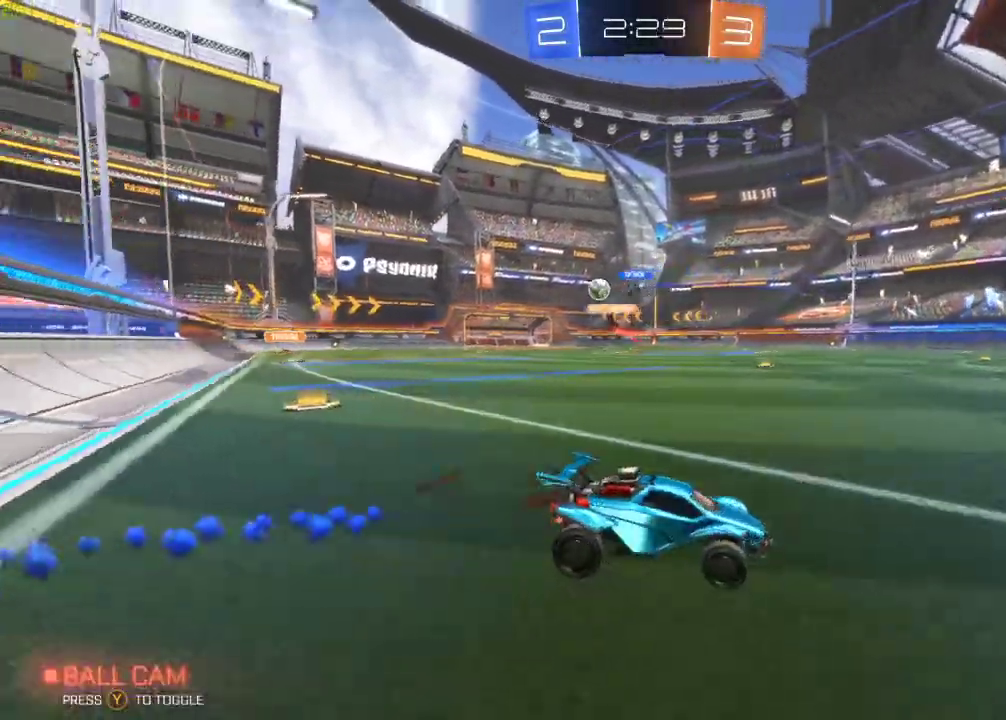
{"buttons": ["X", "R2"], "left_stick": "left", "right_stick": "center", "events": [[83, "left_stick", "center"], [217, "left_stick", "left"], [367, "left_stick", "down"], [450, "left_stick", "left"], [483, "X", "down"]]}
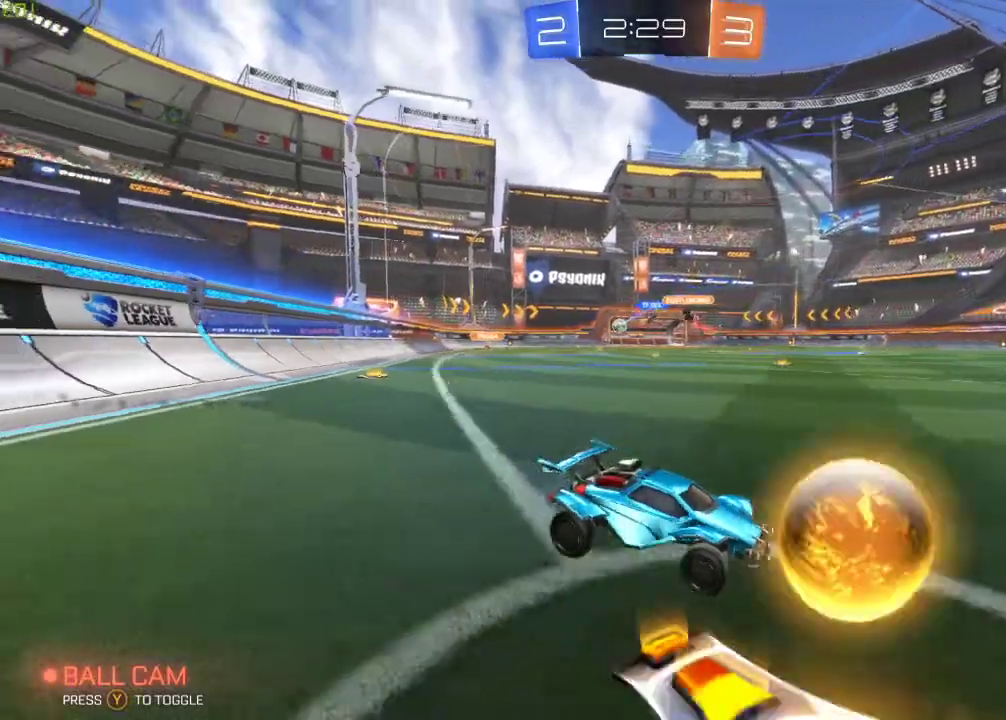
{"buttons": ["B", "R2"], "left_stick": "left", "right_stick": "center", "events": [[100, "X", "up"], [283, "B", "down"]]}
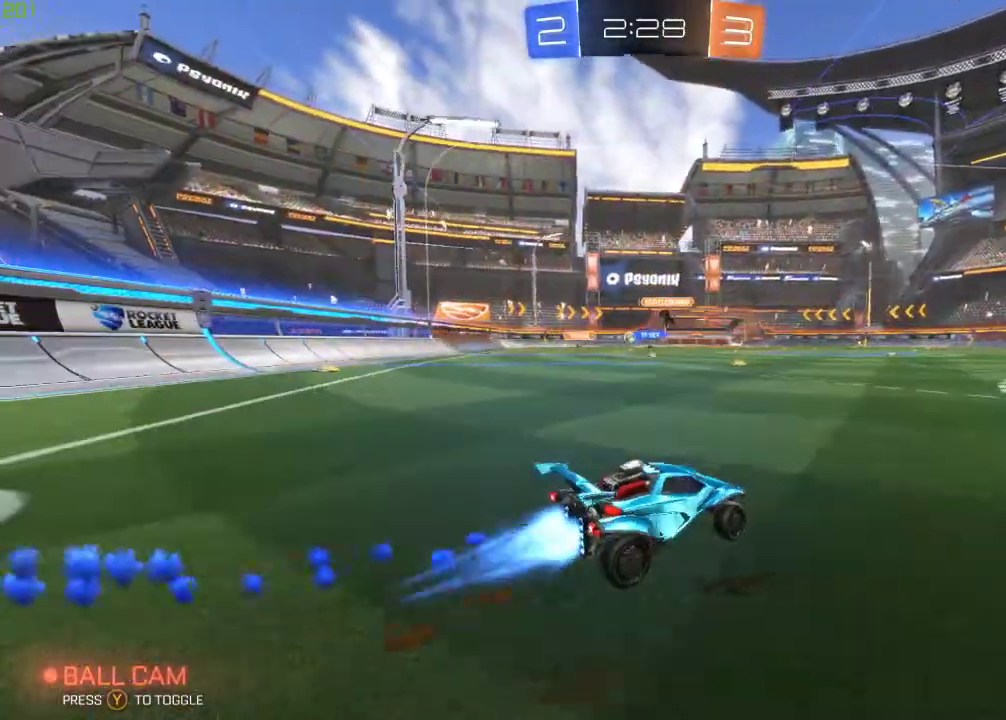
{"buttons": ["B", "R2"], "left_stick": "right", "right_stick": "center", "events": [[300, "left_stick", "center"], [483, "left_stick", "right"]]}
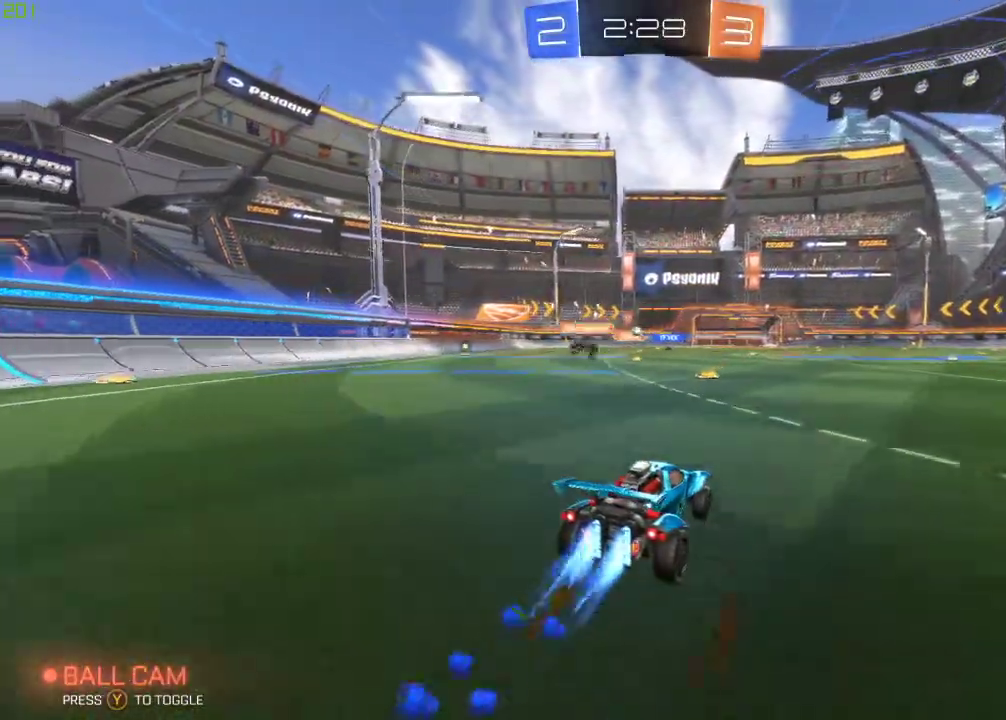
{"buttons": ["B", "R2"], "left_stick": "left", "right_stick": "center", "events": [[83, "left_stick", "center"], [133, "left_stick", "left"]]}
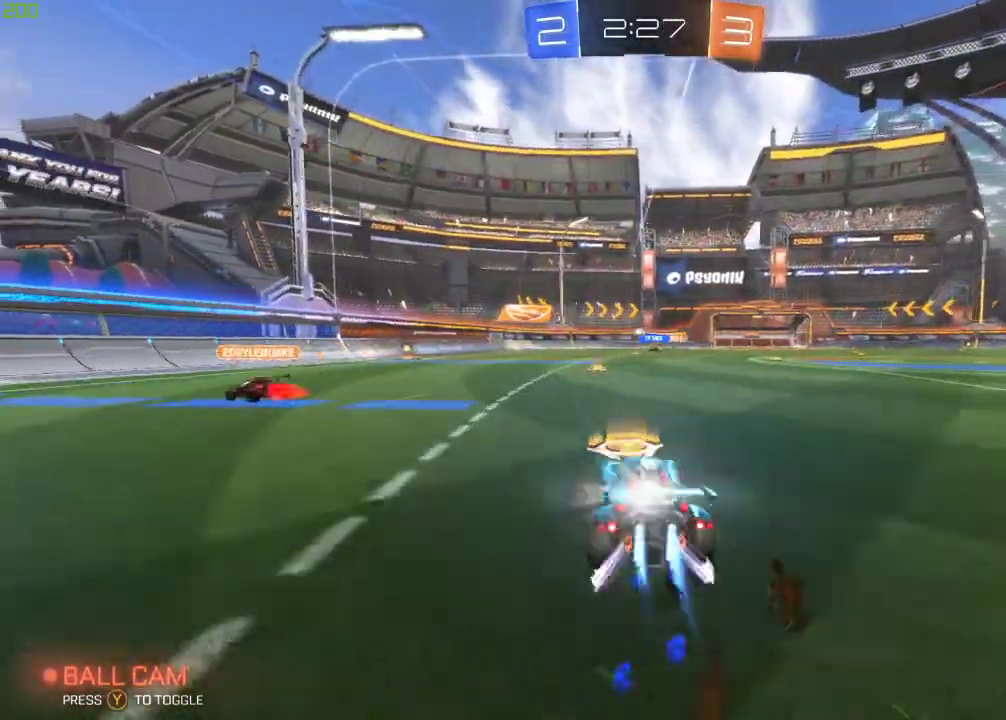
{"buttons": ["R2"], "left_stick": "right", "right_stick": "center", "events": [[100, "left_stick", "center"], [150, "B", "up"], [183, "left_stick", "right"], [317, "left_stick", "center"], [483, "left_stick", "right"]]}
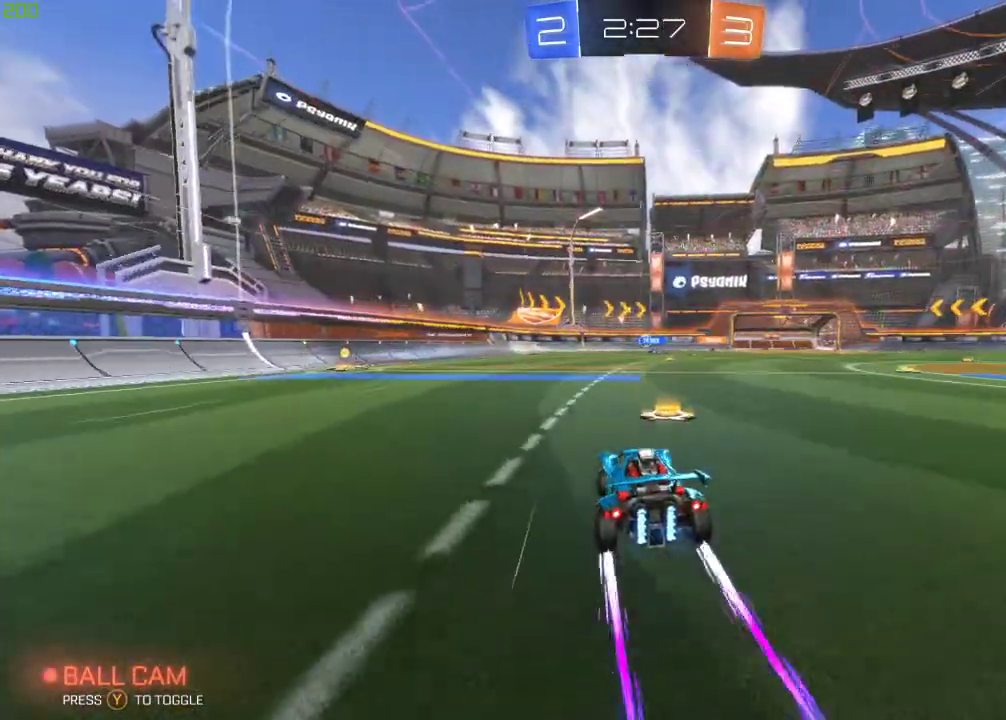
{"buttons": ["R2"], "left_stick": "center", "right_stick": "center", "events": [[100, "left_stick", "center"], [350, "left_stick", "right"], [450, "left_stick", "center"]]}
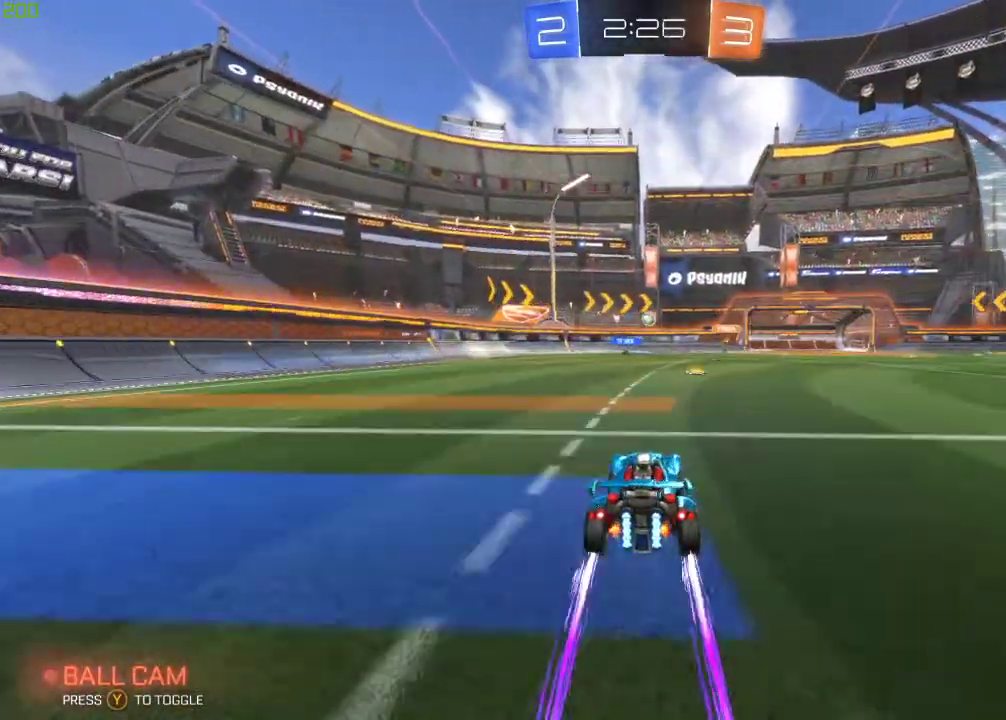
{"buttons": ["A"], "left_stick": "center", "right_stick": "center", "events": [[150, "L2", "down"], [183, "R2", "up"], [233, "left_stick", "right"], [333, "left_stick", "center"], [483, "L2", "up"], [500, "A", "down"]]}
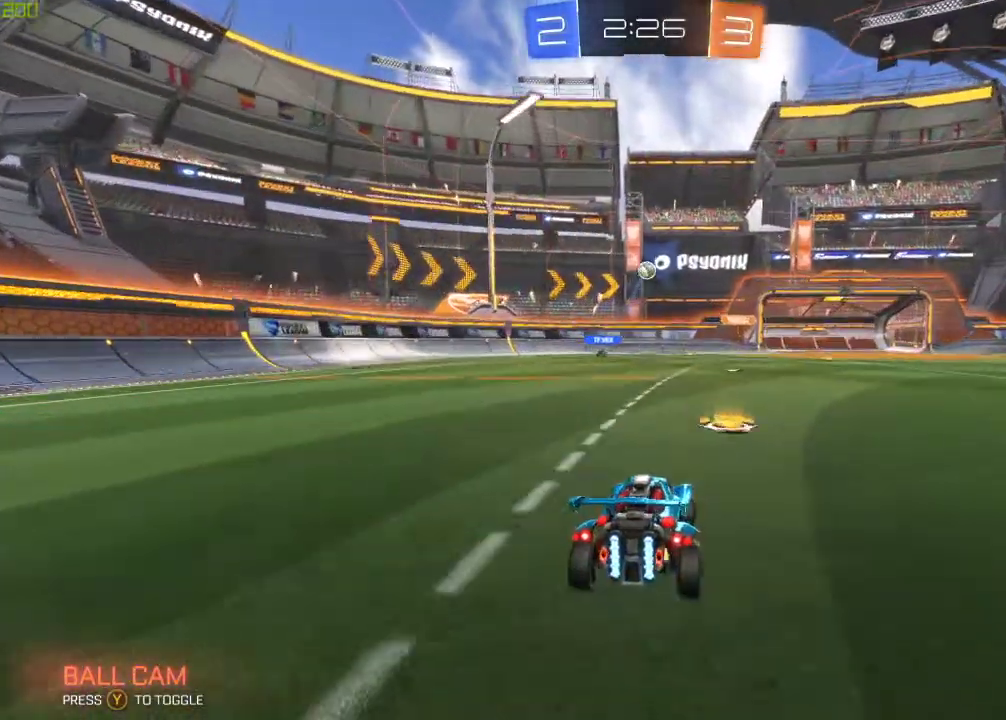
{"buttons": ["B", "R2"], "left_stick": "center", "right_stick": "center", "events": [[17, "B", "down"], [33, "left_stick", "down"], [50, "R2", "down"], [133, "A", "up"], [167, "left_stick", "center"], [200, "A", "down"], [250, "left_stick", "down-left"], [367, "A", "up"], [400, "left_stick", "center"]]}
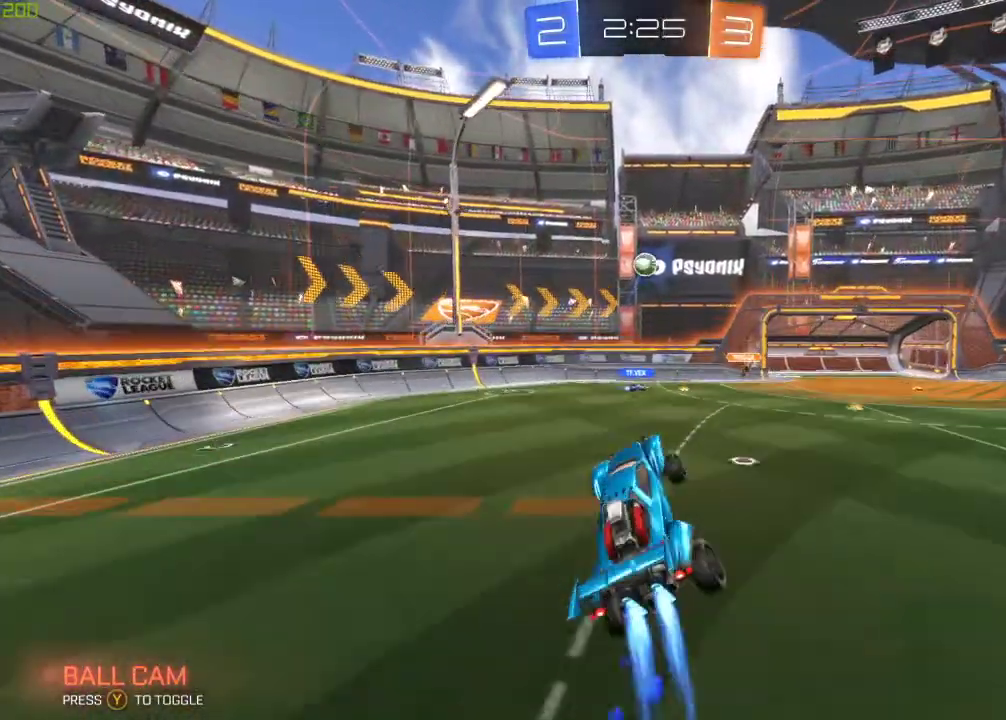
{"buttons": ["R2"], "left_stick": "down-right", "right_stick": "center", "events": [[17, "left_stick", "right"], [183, "left_stick", "center"], [317, "left_stick", "right"], [350, "B", "up"], [483, "left_stick", "down-right"]]}
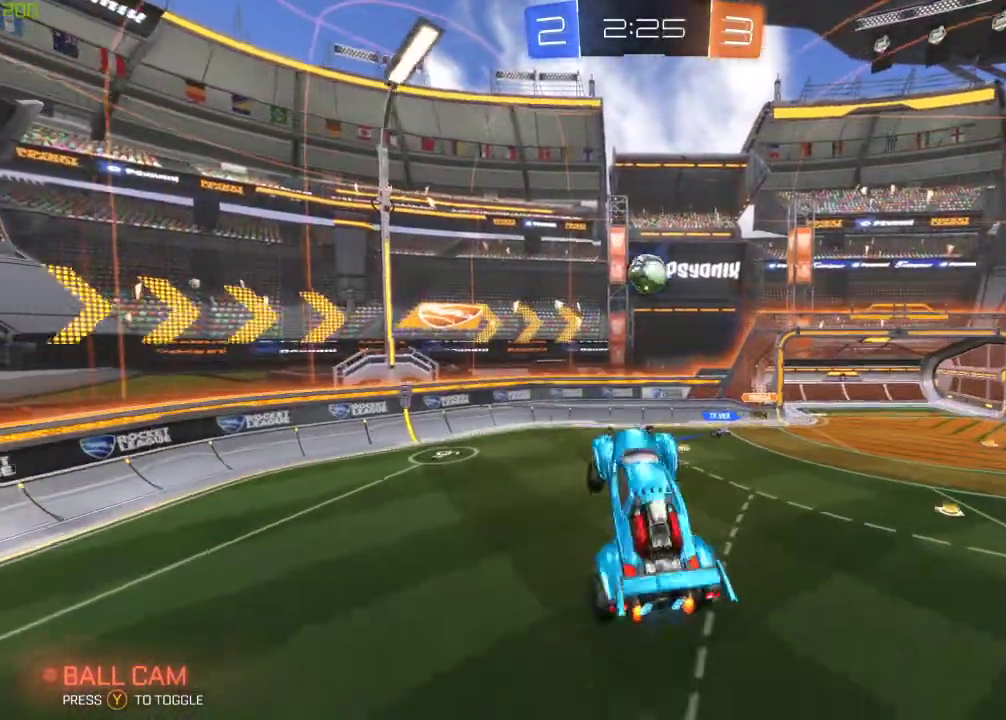
{"buttons": ["B", "R2"], "left_stick": "up", "right_stick": "center", "events": [[133, "B", "down"], [183, "left_stick", "center"], [367, "left_stick", "up"]]}
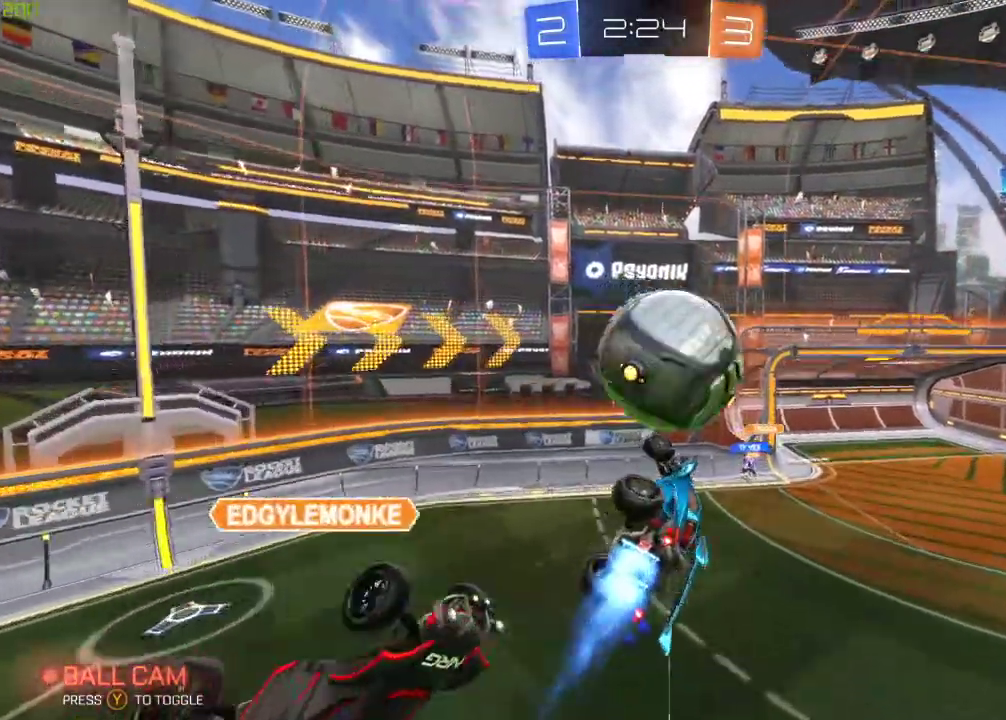
{"buttons": ["R2"], "left_stick": "down-right", "right_stick": "center", "events": [[250, "left_stick", "center"], [317, "left_stick", "right"], [383, "B", "up"], [383, "left_stick", "down-right"]]}
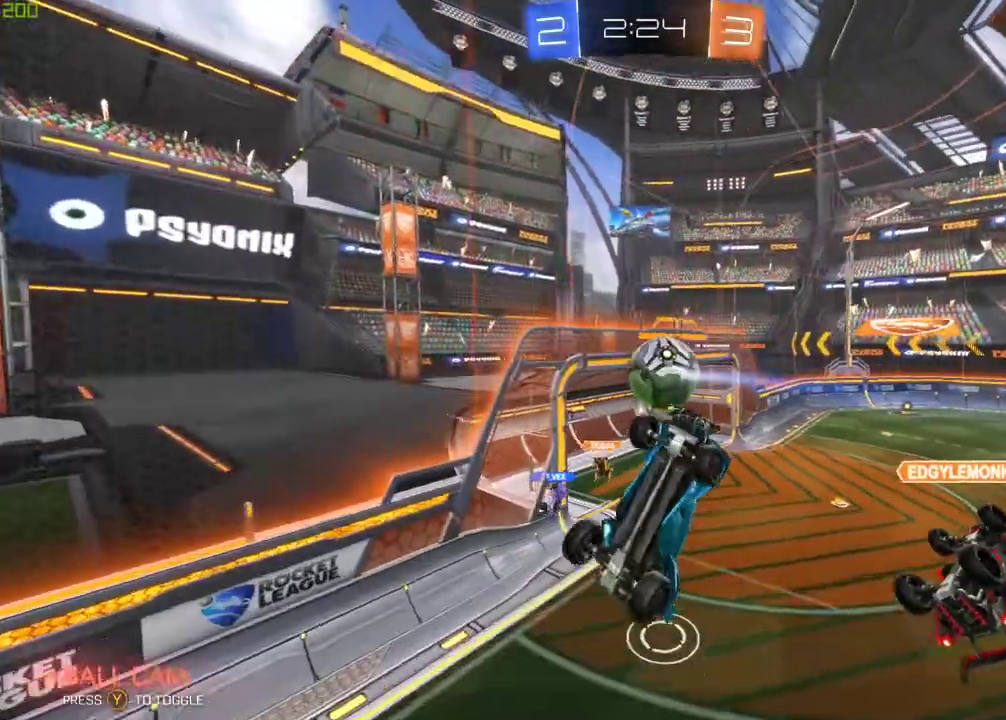
{"buttons": ["R2"], "left_stick": "down-left", "right_stick": "center", "events": [[100, "left_stick", "down"], [300, "left_stick", "down-left"]]}
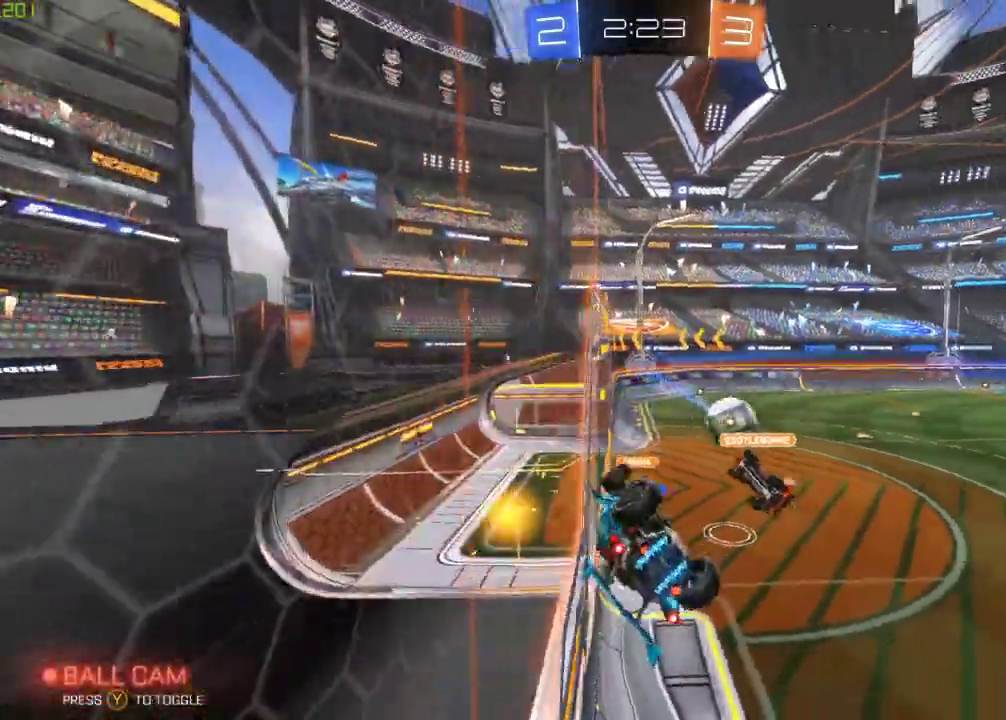
{"buttons": ["X", "R2"], "left_stick": "down-left", "right_stick": "center", "events": [[67, "X", "down"]]}
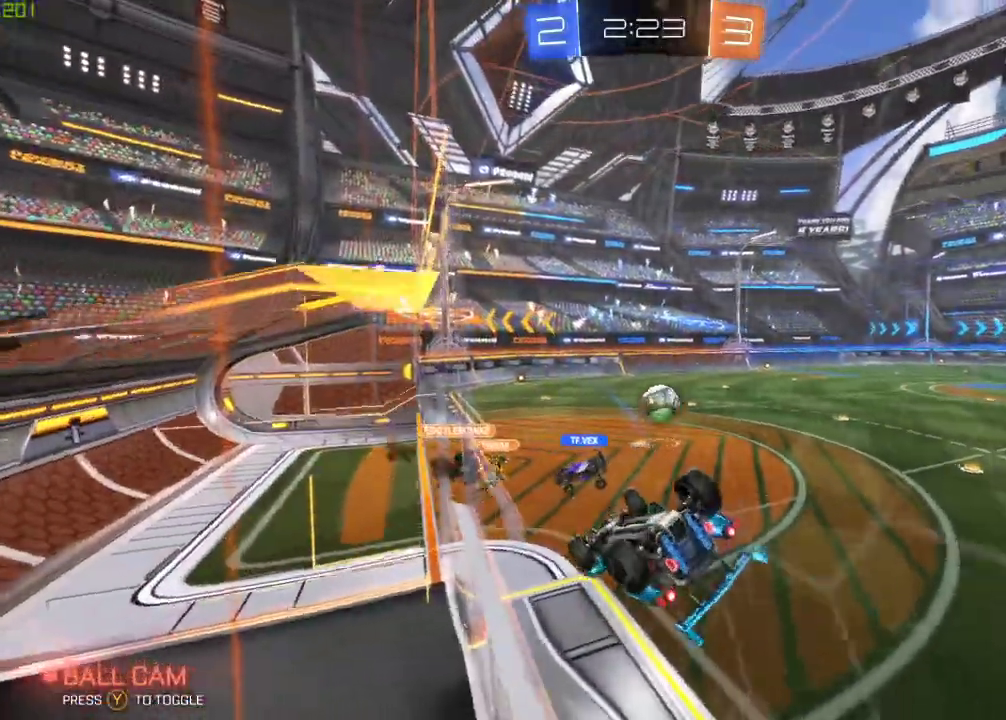
{"buttons": ["B", "R2"], "left_stick": "down-right", "right_stick": "center", "events": [[150, "X", "up"], [200, "left_stick", "center"], [300, "left_stick", "down-right"], [400, "B", "down"]]}
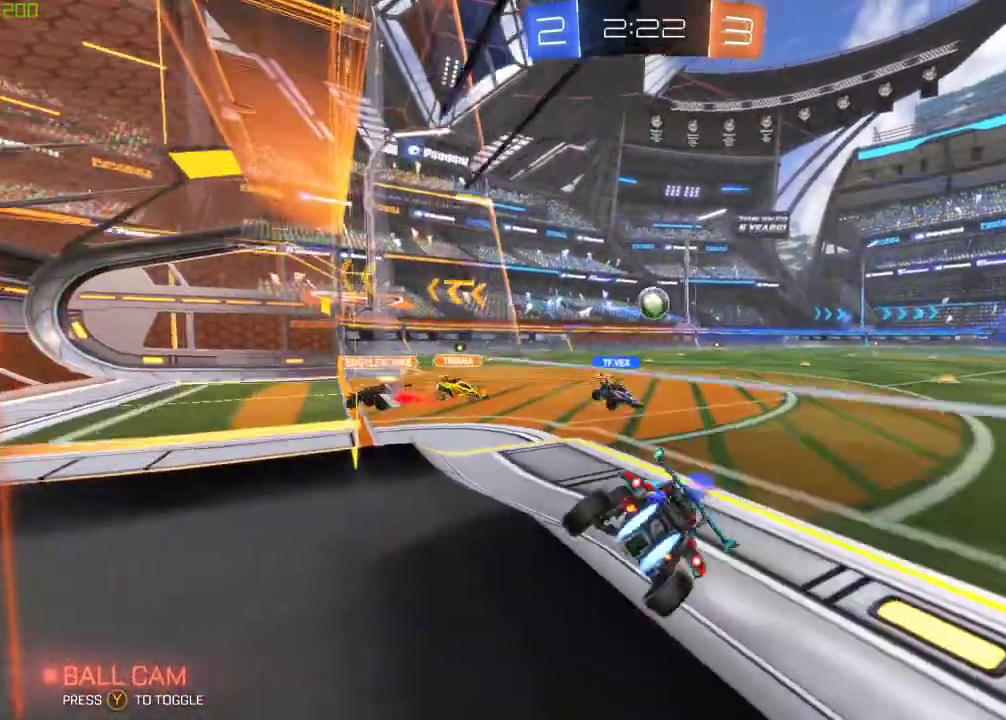
{"buttons": ["B", "R2"], "left_stick": "right", "right_stick": "center", "events": [[83, "left_stick", "center"], [417, "left_stick", "right"]]}
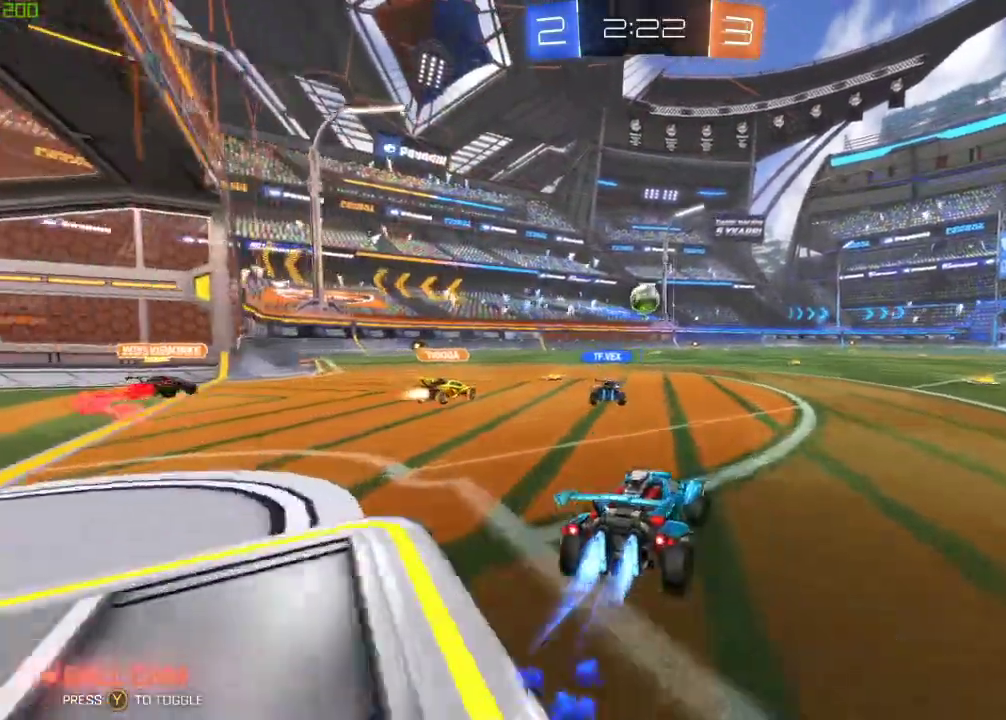
{"buttons": ["A", "B", "R2"], "left_stick": "up", "right_stick": "center", "events": [[183, "left_stick", "center"], [250, "A", "down"], [333, "A", "up"], [350, "left_stick", "up"], [400, "A", "down"]]}
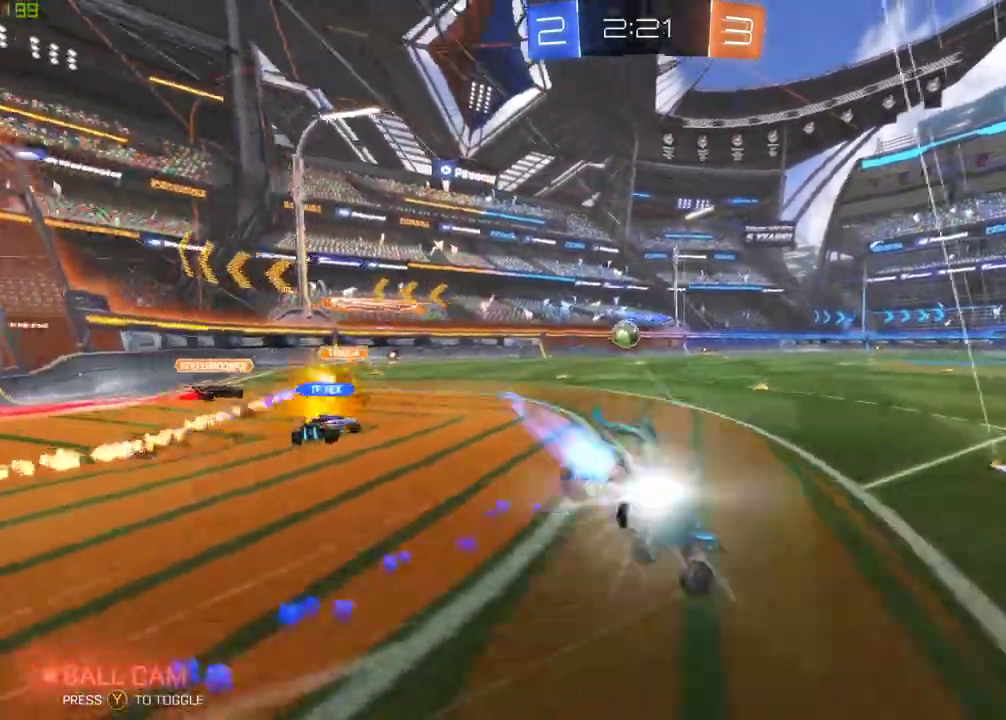
{"buttons": [], "left_stick": "center", "right_stick": "center", "events": [[50, "B", "up"], [50, "Y", "down"], [100, "A", "up"], [167, "Y", "up"], [183, "R2", "up"], [233, "left_stick", "center"], [400, "Y", "down"], [500, "Y", "up"]]}
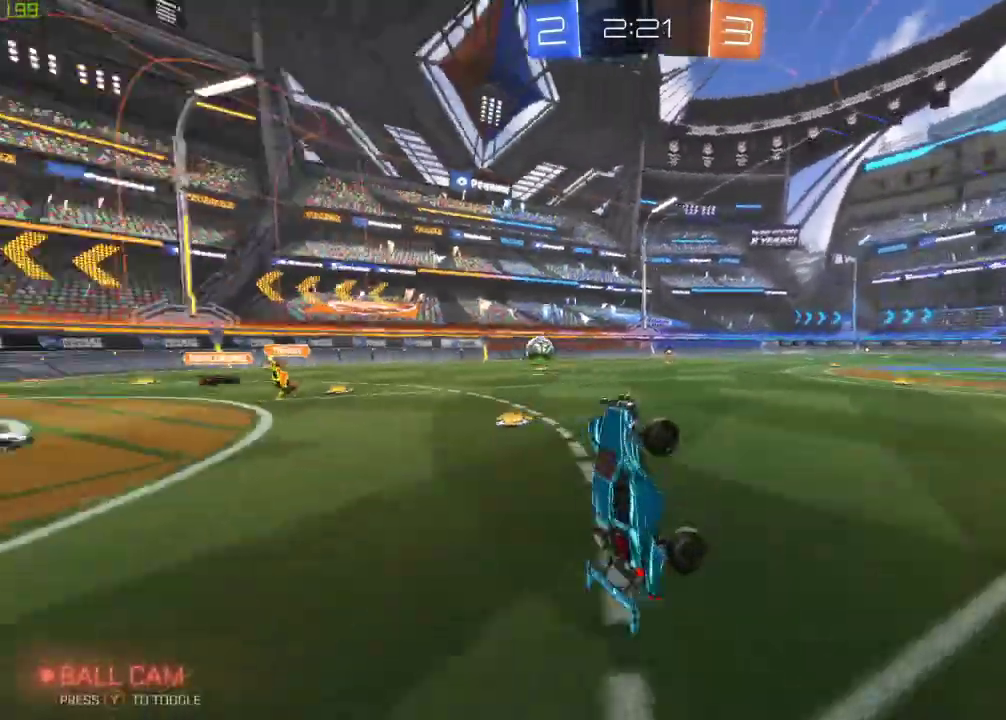
{"buttons": ["R2"], "left_stick": "left", "right_stick": "center", "events": [[100, "R2", "down"], [383, "left_stick", "left"]]}
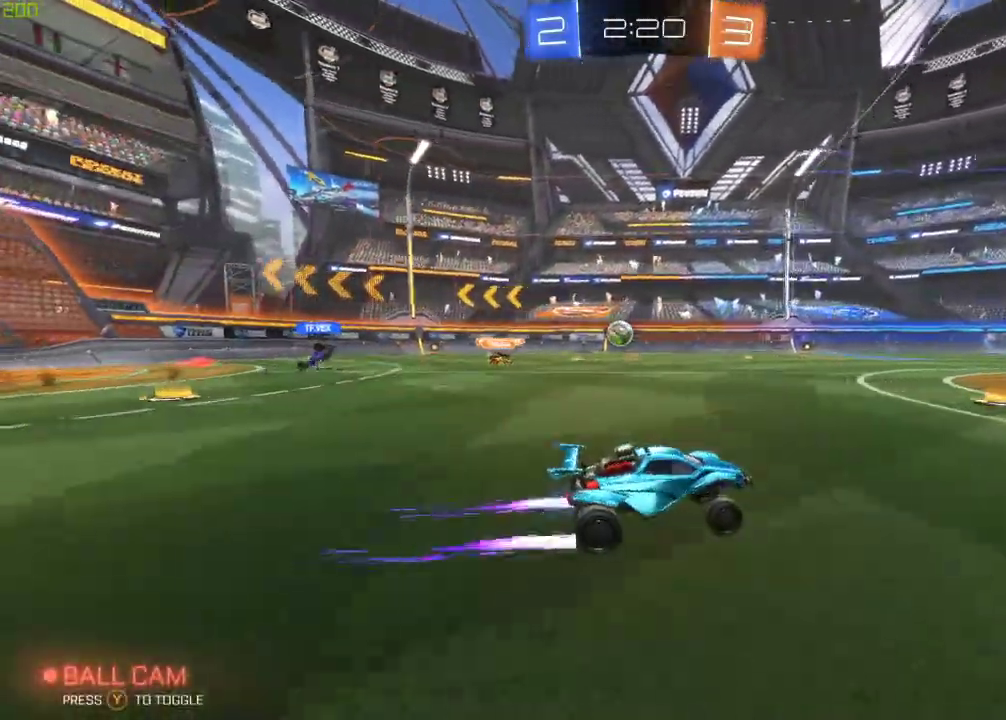
{"buttons": ["R2"], "left_stick": "center", "right_stick": "center", "events": [[50, "left_stick", "center"]]}
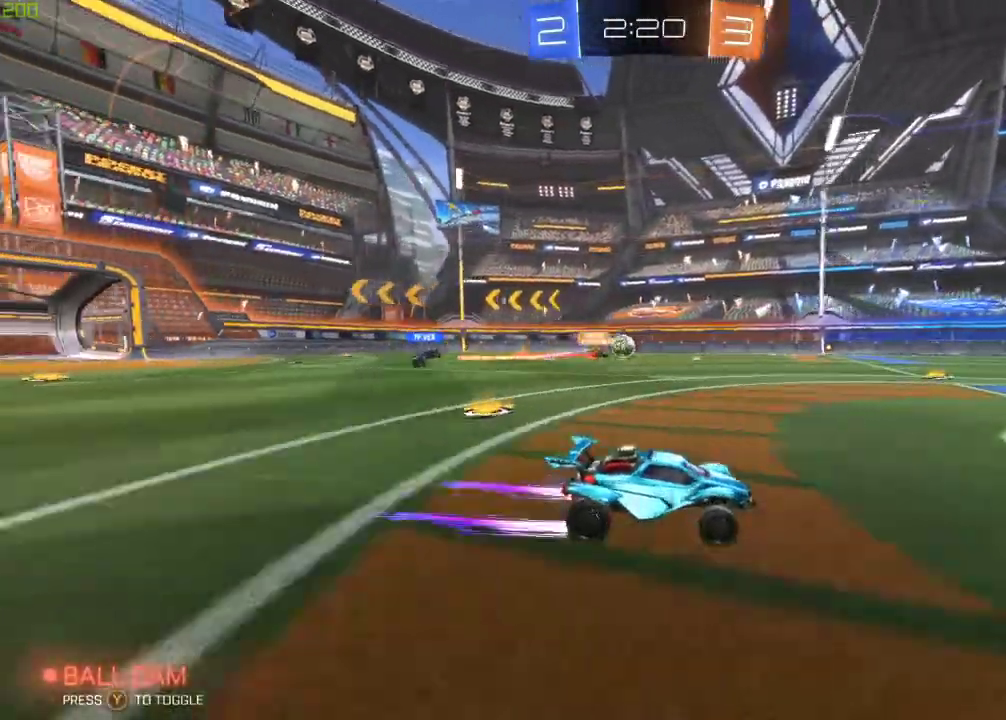
{"buttons": ["R2"], "left_stick": "center", "right_stick": "center", "events": []}
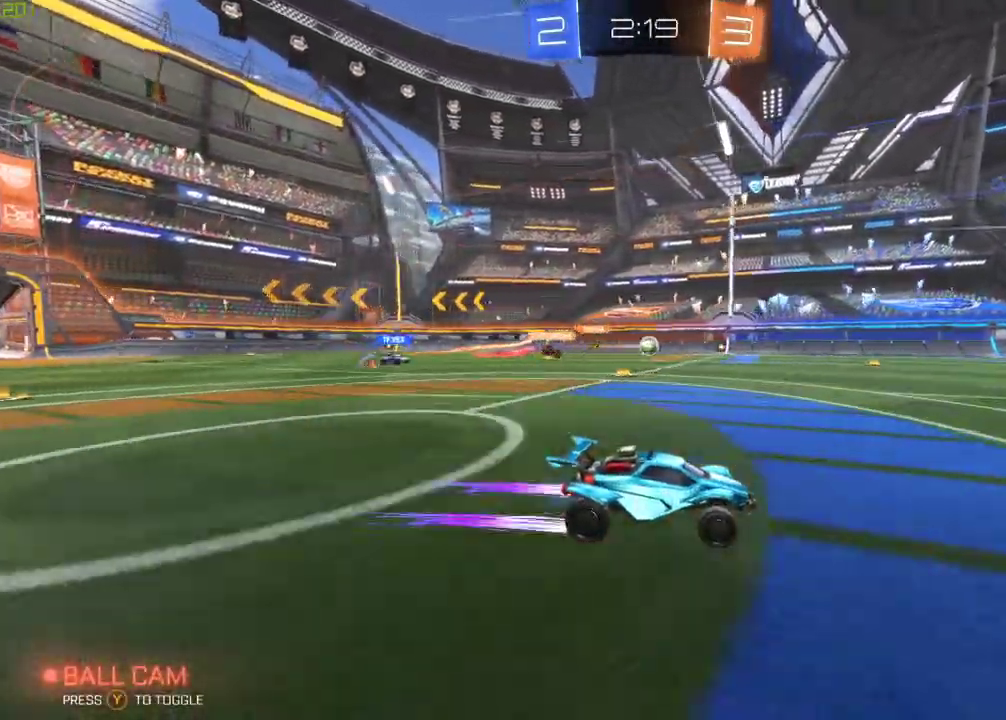
{"buttons": ["A", "B", "R2"], "left_stick": "left", "right_stick": "center", "events": [[183, "A", "down"], [200, "left_stick", "left"], [250, "A", "up"], [317, "B", "down"], [333, "A", "down"]]}
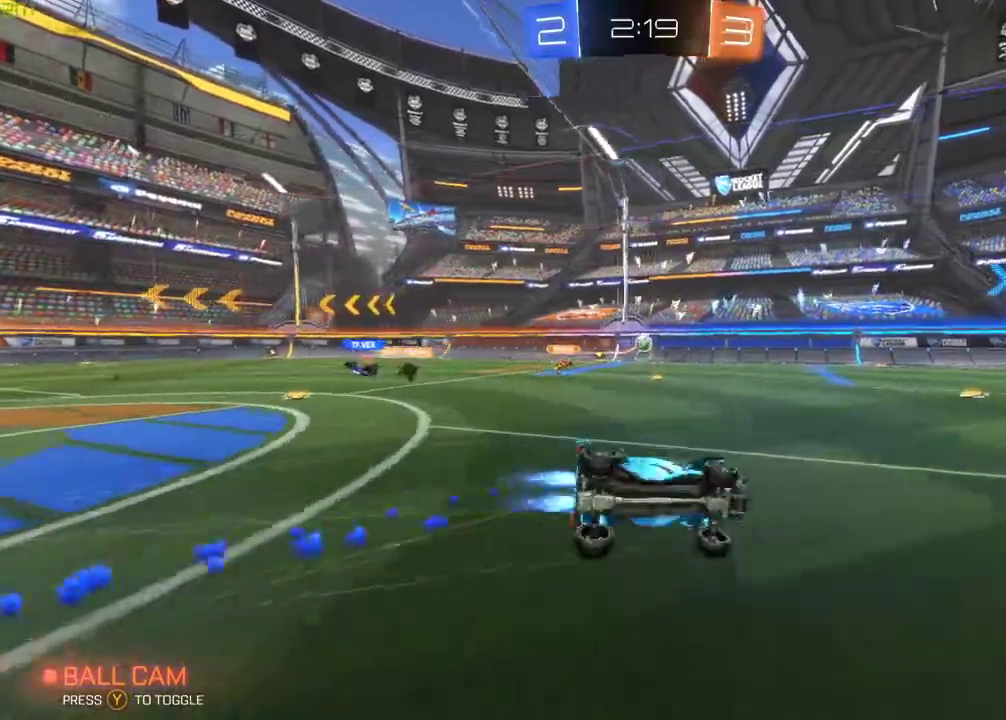
{"buttons": ["R2"], "left_stick": "center", "right_stick": "center", "events": [[83, "A", "up"], [83, "B", "up"], [83, "Y", "down"], [167, "left_stick", "center"], [183, "Y", "up"], [367, "left_stick", "left"], [483, "left_stick", "center"]]}
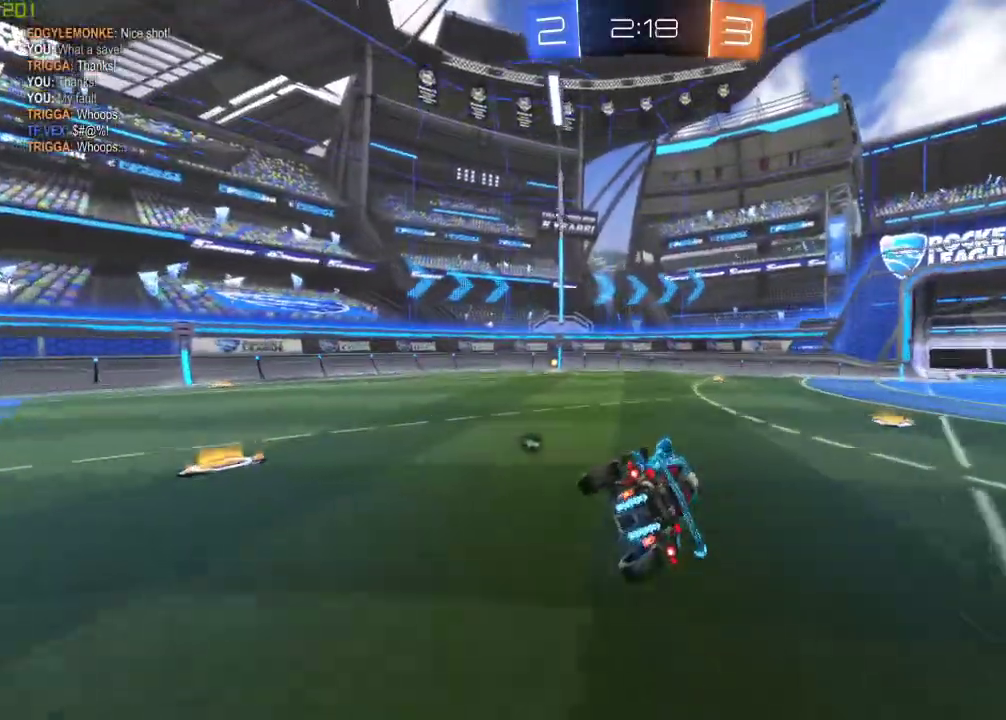
{"buttons": ["B", "R2"], "left_stick": "down-left", "right_stick": "center", "events": [[100, "left_stick", "down"], [267, "left_stick", "down-left"], [433, "B", "down"]]}
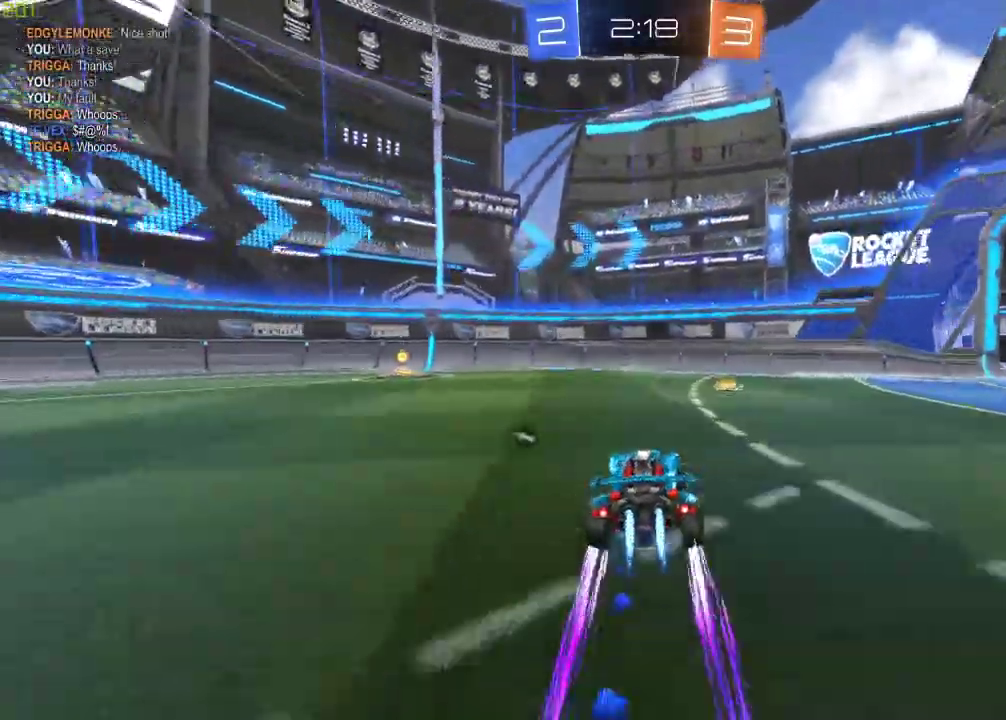
{"buttons": ["R2"], "left_stick": "down-left", "right_stick": "center", "events": [[100, "B", "up"], [117, "Y", "down"], [250, "Y", "up"]]}
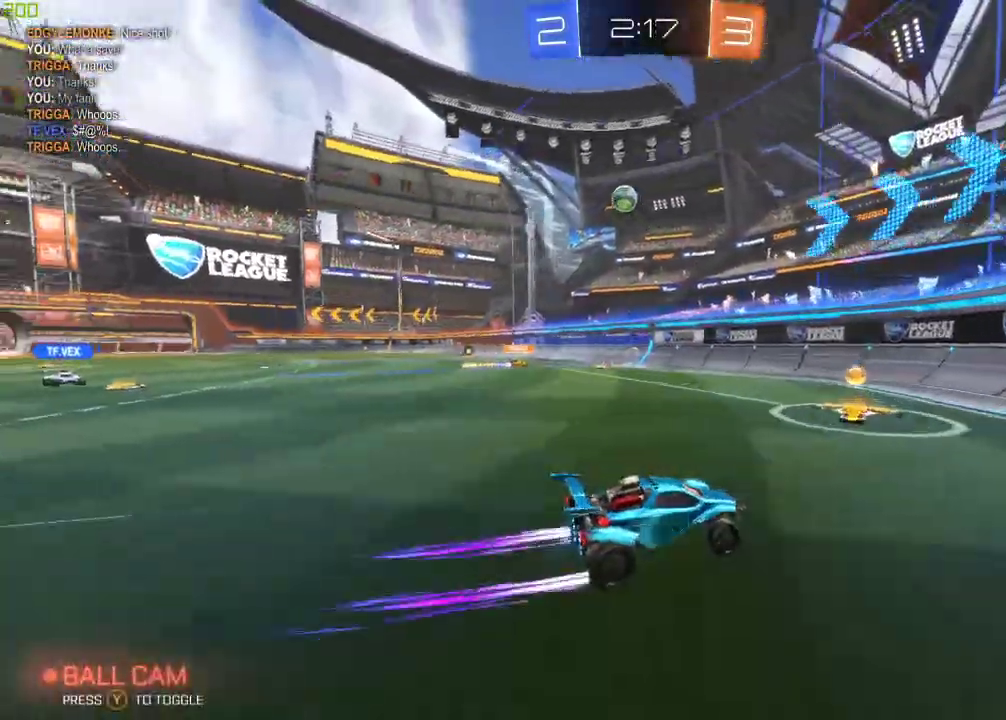
{"buttons": ["R2"], "left_stick": "right", "right_stick": "center", "events": [[50, "left_stick", "center"], [117, "left_stick", "left"], [300, "R2", "up"], [317, "left_stick", "right"], [383, "R2", "down"]]}